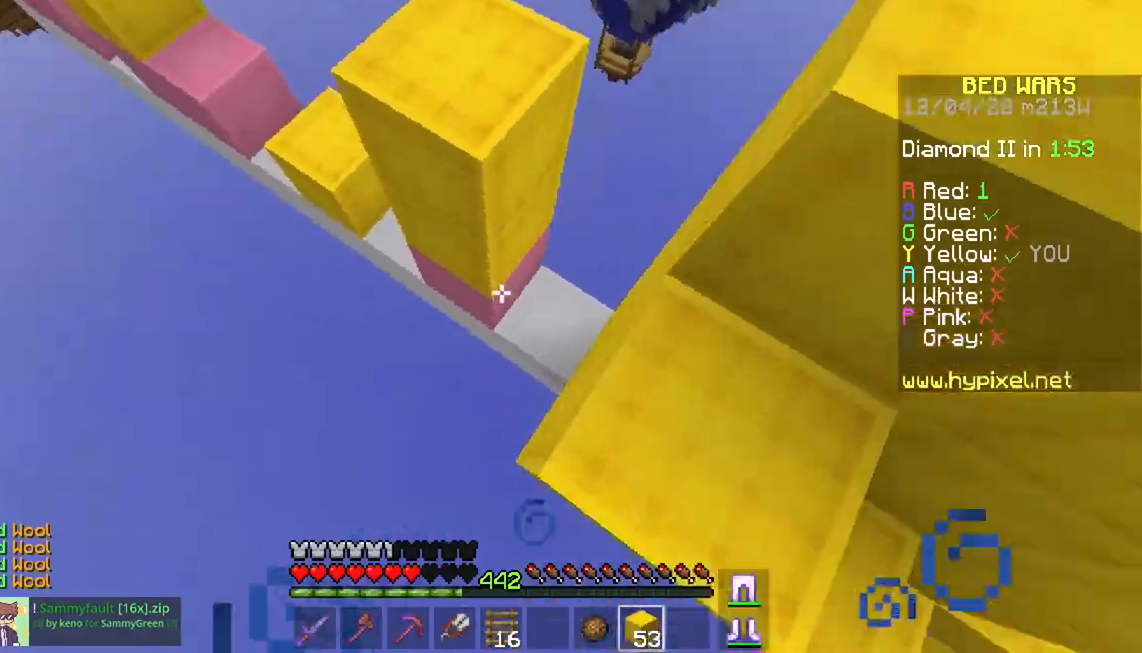
Gameplay with keyboard and mouse; each line is a JSON object with the keys and mouse buttons held at the frame after it. "events" lists presses ("down") and releases ("up") of "a", "d", "s", "space", "w", "mouse_left" and "mouse_right" between this image and that frame as [ms after this image, input, new state], when the widget could be followed in between. "mouse_left", "mouse_right" = the "left", "right" buttons of the "mouse" list. No other keys are recorded. Fast repeated clicks can show as one long hold. Mouse movement is not recorded.
{"keys": ["space", "w"], "mouse": [], "events": [[151, "a", "up"], [184, "mouse_right", "up"], [234, "mouse_right", "down"], [267, "space", "up"], [401, "mouse_right", "up"], [501, "space", "down"]]}
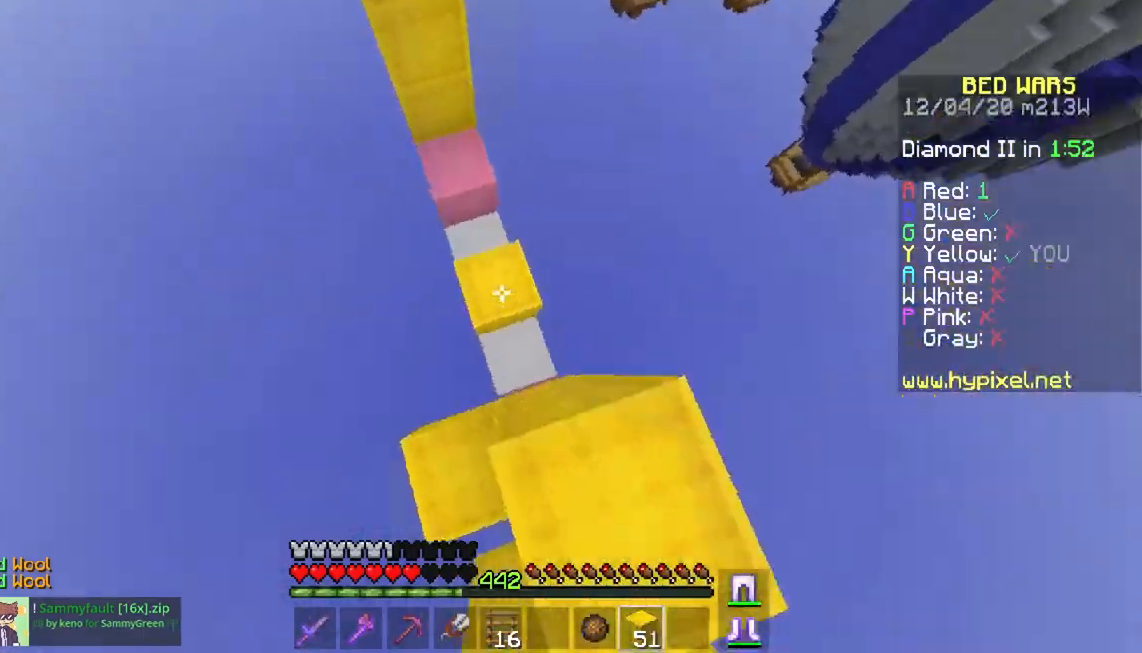
{"keys": ["w"], "mouse": ["right"], "events": [[17, "a", "down"], [250, "a", "up"], [317, "space", "up"], [484, "mouse_right", "down"]]}
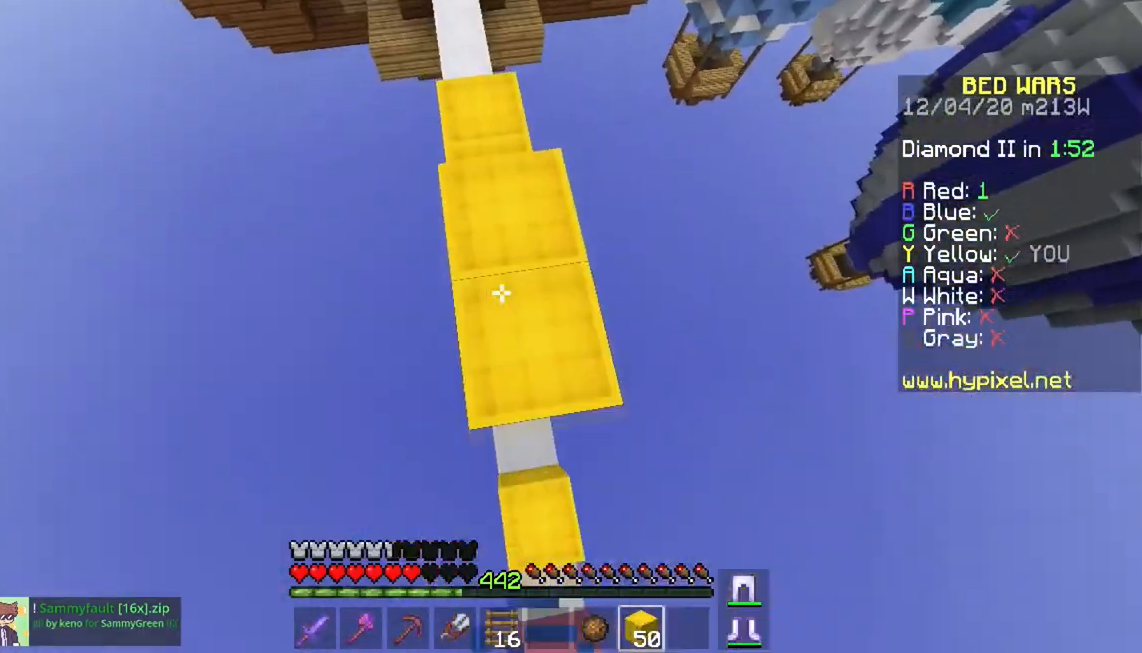
{"keys": ["a", "w"], "mouse": [], "events": [[17, "space", "down"], [101, "mouse_right", "up"], [384, "space", "up"], [401, "a", "down"]]}
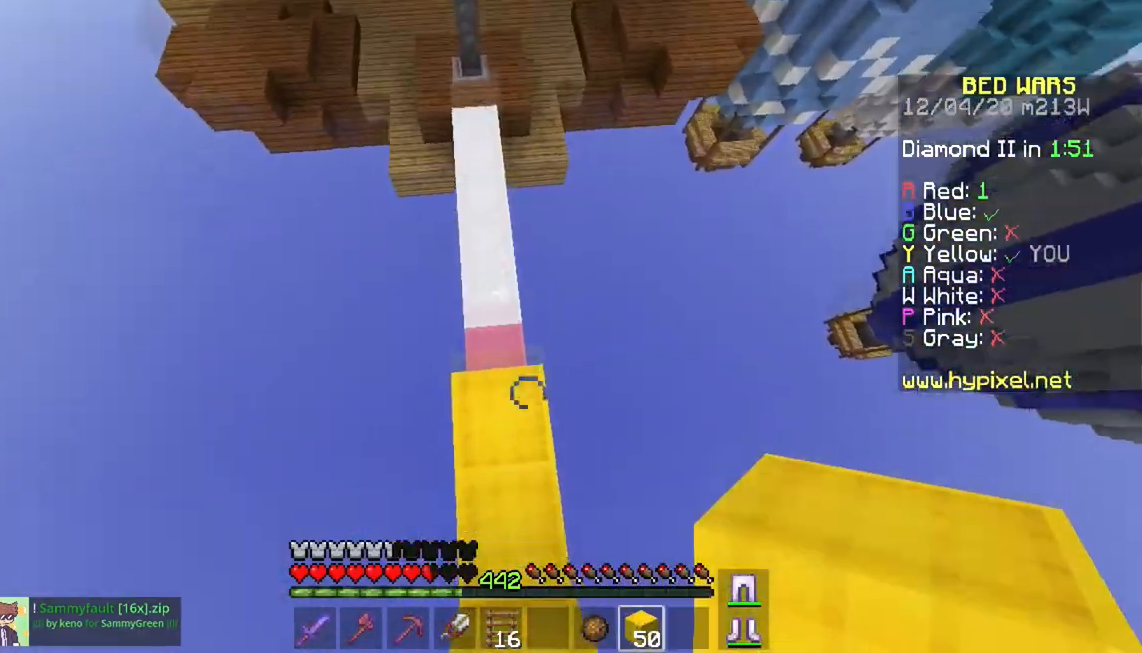
{"keys": ["w"], "mouse": [], "events": [[33, "a", "up"], [334, "mouse_right", "down"], [484, "mouse_right", "up"]]}
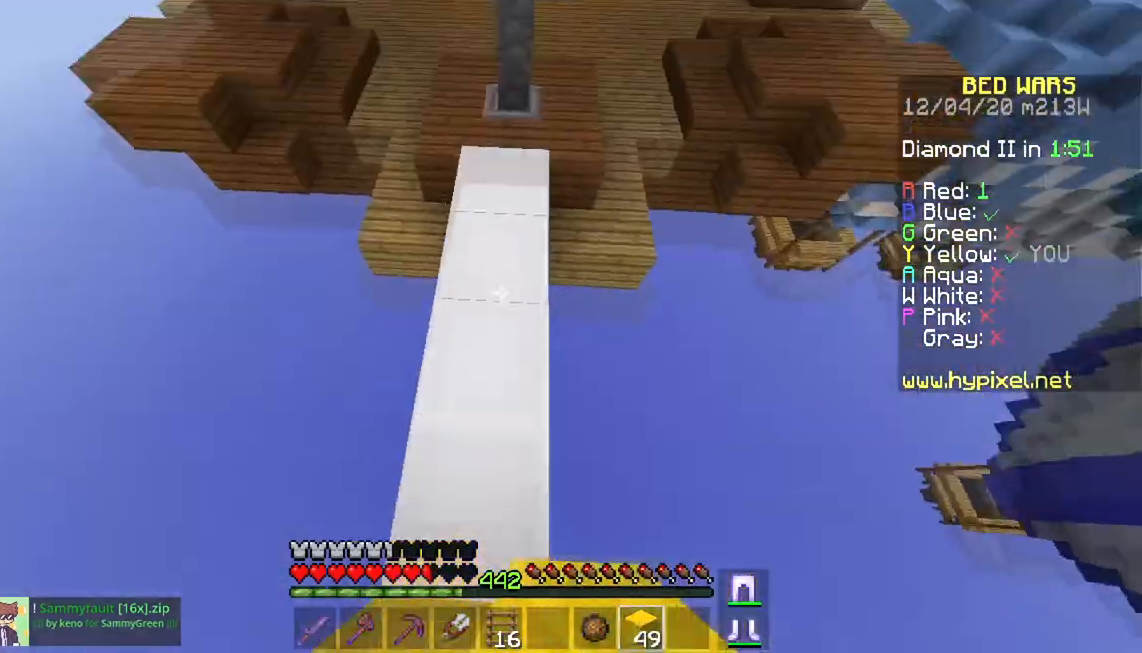
{"keys": ["a", "w"], "mouse": [], "events": [[234, "space", "down"], [384, "a", "down"], [451, "space", "up"]]}
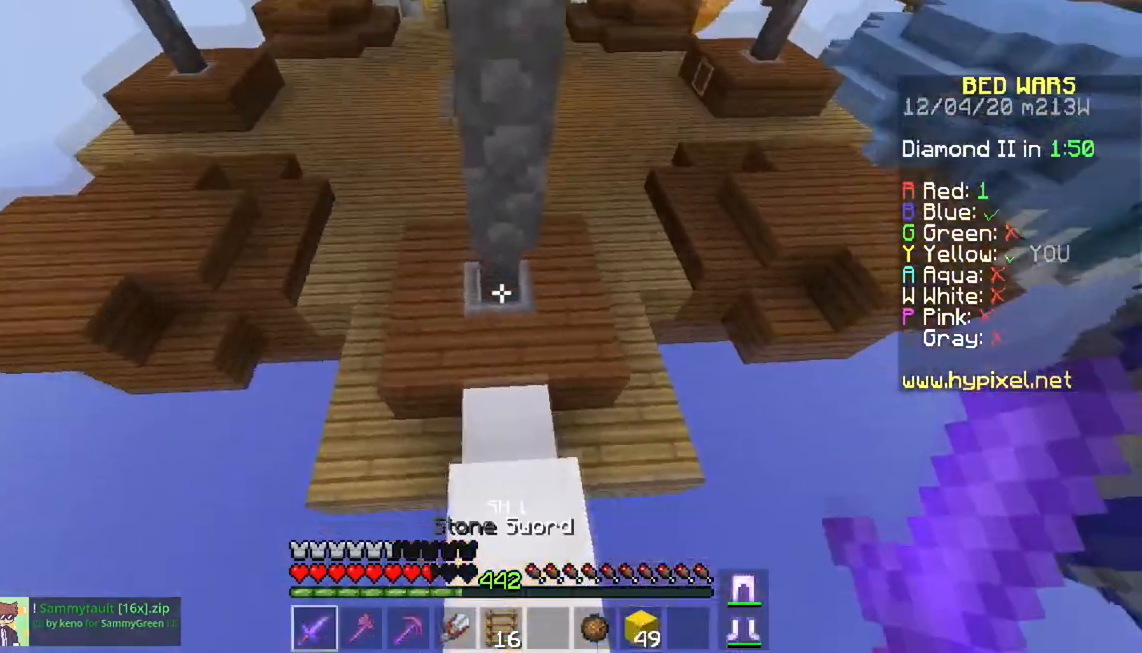
{"keys": ["a", "space", "w"], "mouse": [], "events": [[500, "space", "down"]]}
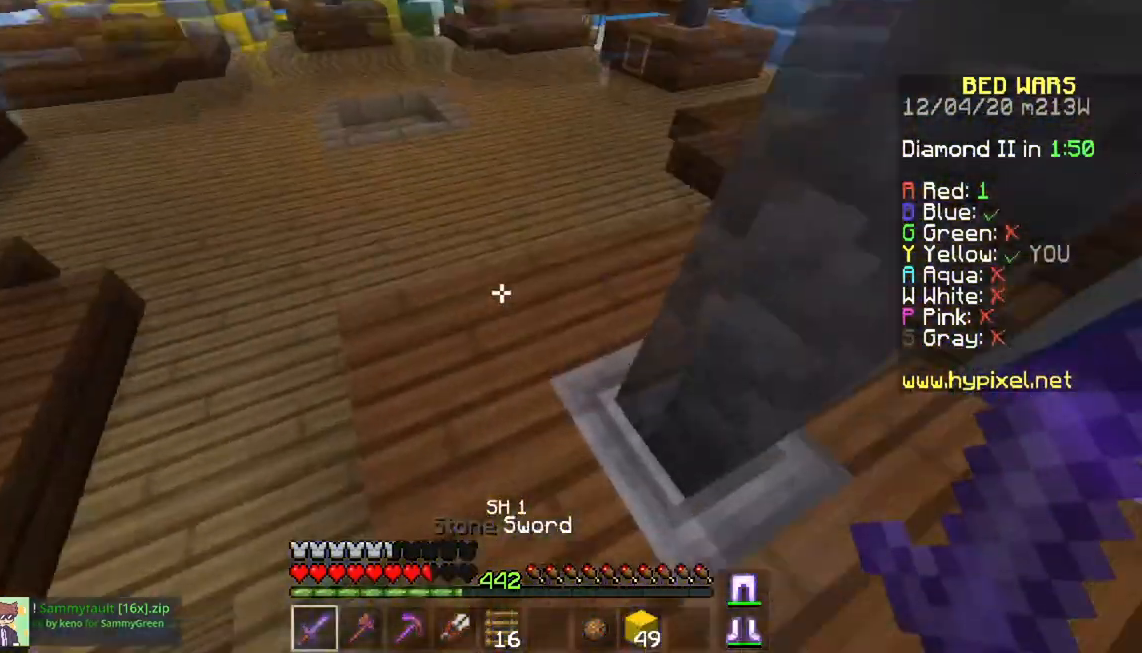
{"keys": ["a", "space", "w"], "mouse": [], "events": [[67, "a", "up"], [317, "a", "down"]]}
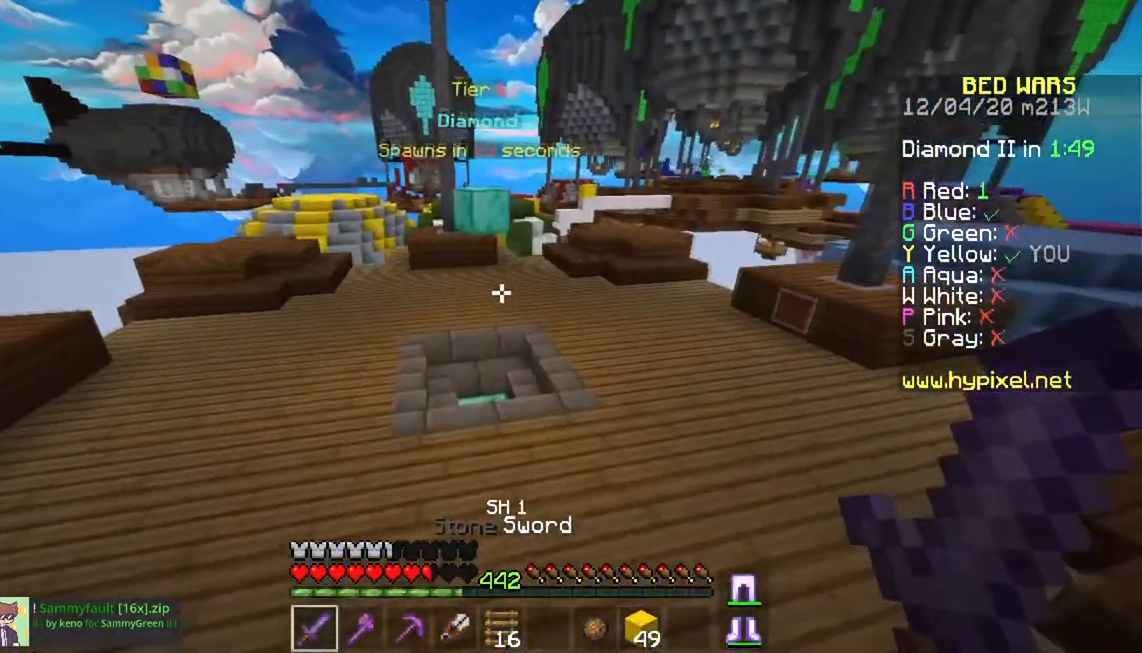
{"keys": ["w"], "mouse": [], "events": [[83, "a", "up"], [400, "space", "up"]]}
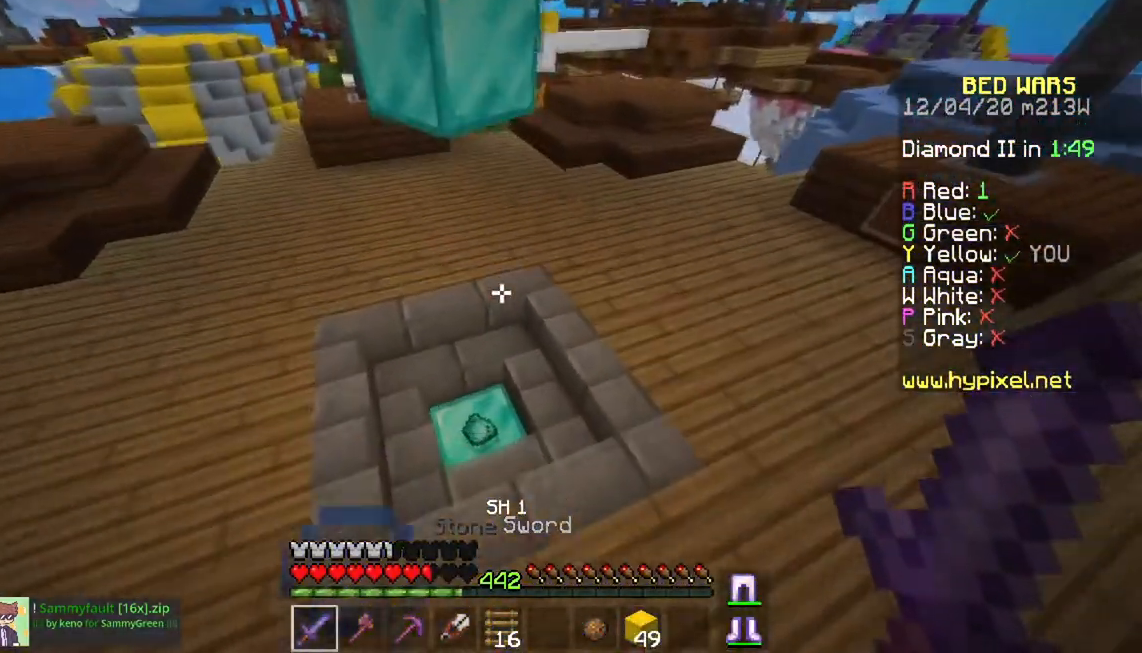
{"keys": ["w"], "mouse": [], "events": []}
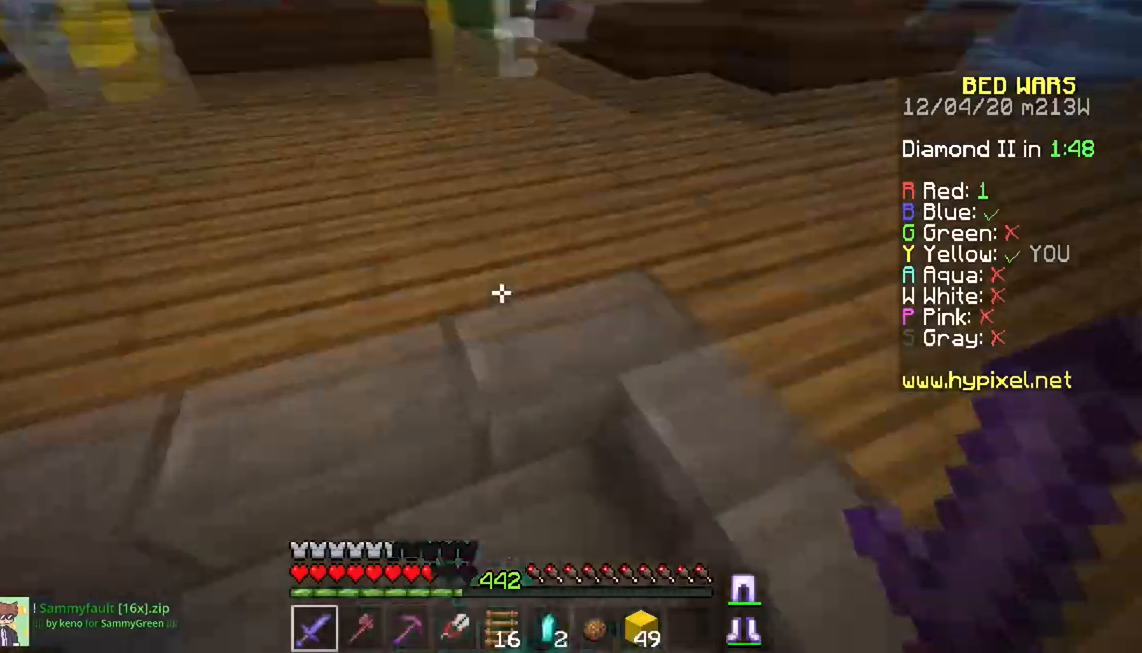
{"keys": ["w"], "mouse": [], "events": [[150, "space", "down"], [467, "space", "up"]]}
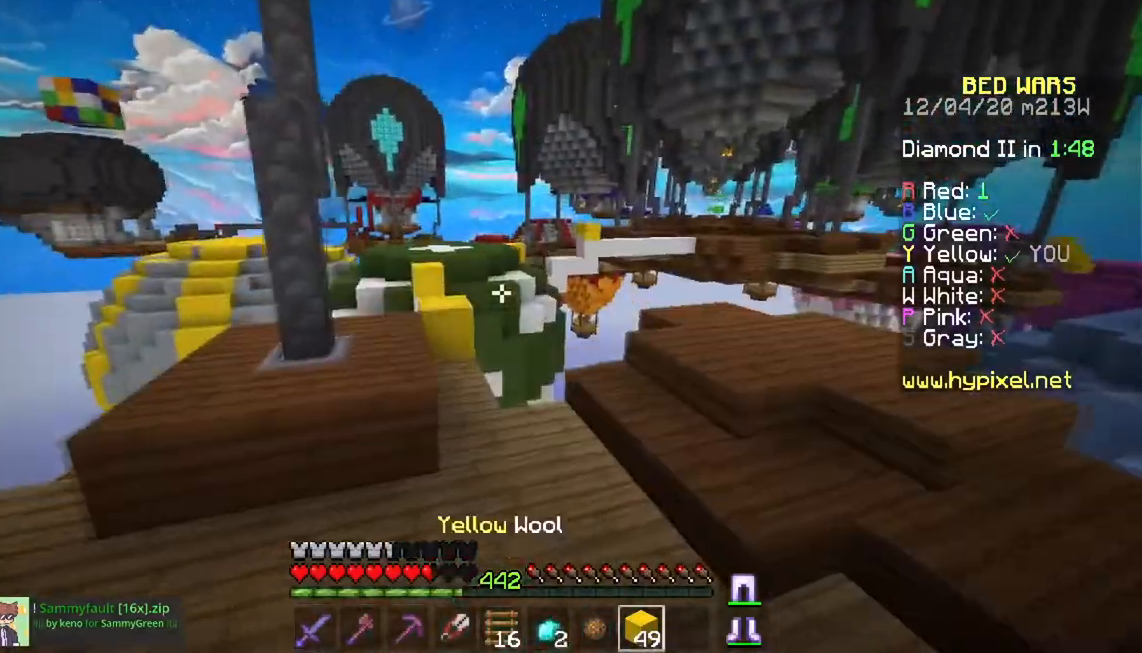
{"keys": ["a", "w"], "mouse": [], "events": [[234, "space", "down"], [434, "a", "down"], [484, "space", "up"]]}
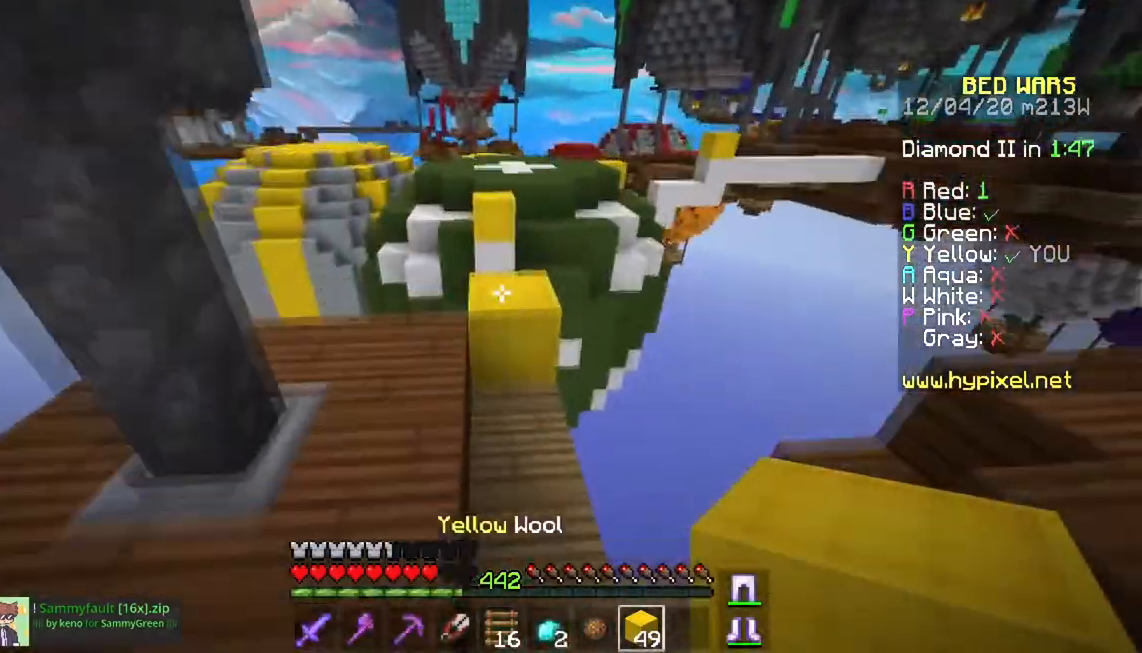
{"keys": ["w"], "mouse": [], "events": [[83, "mouse_right", "down"], [150, "a", "up"], [150, "space", "down"], [250, "mouse_right", "up"], [350, "space", "up"]]}
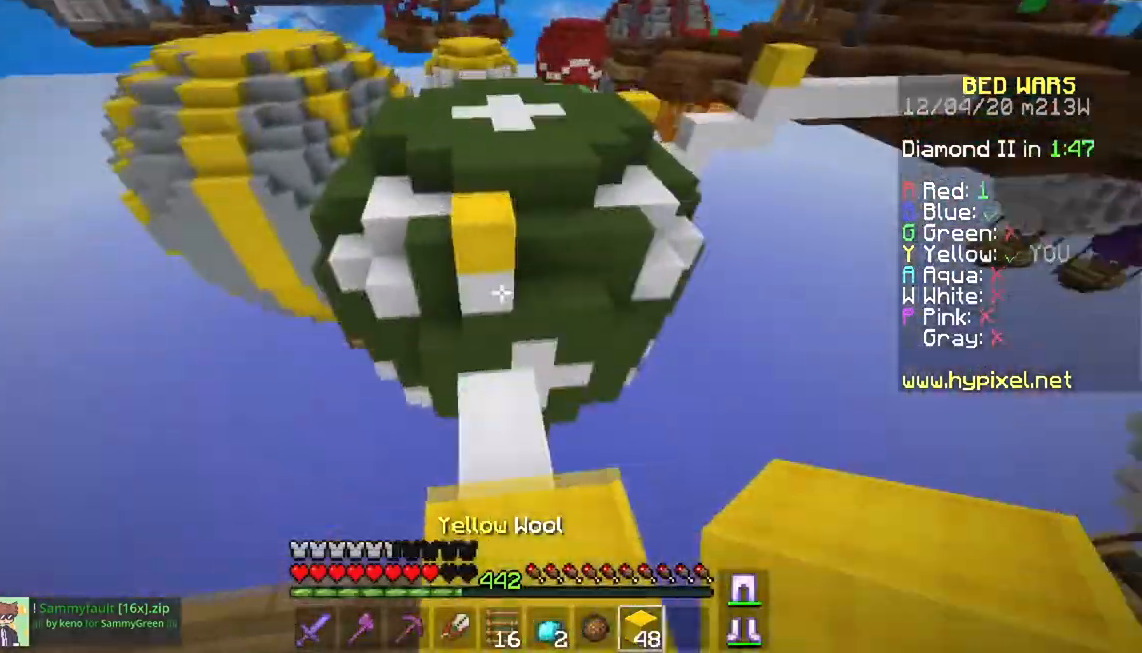
{"keys": ["space", "w"], "mouse": [], "events": [[67, "space", "down"]]}
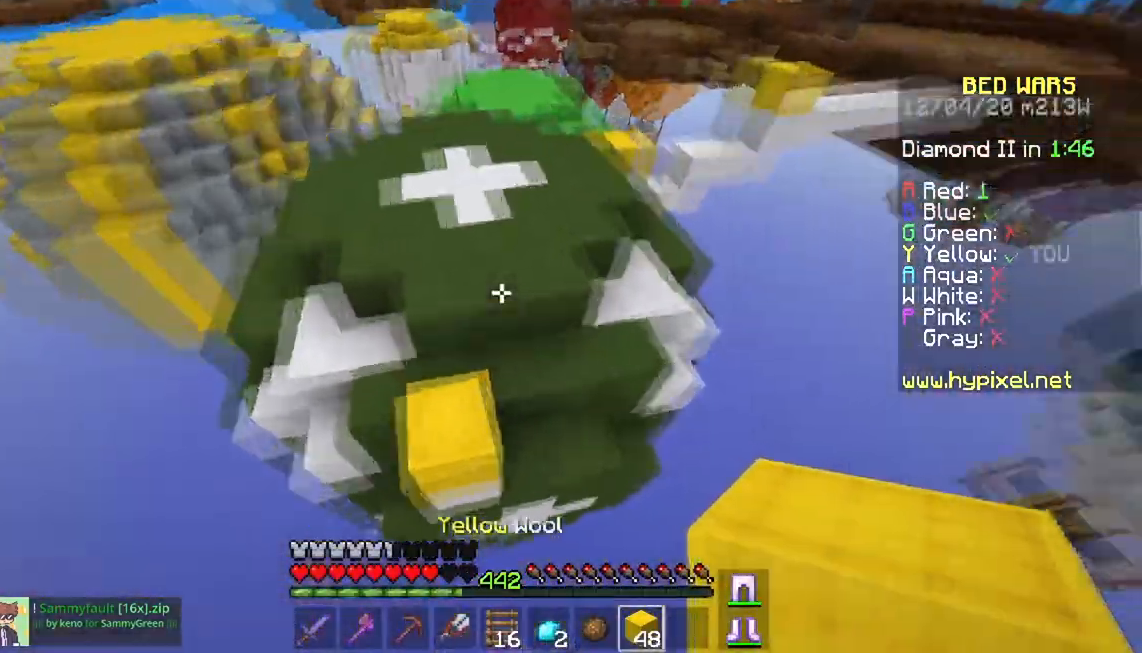
{"keys": ["a", "space", "w"], "mouse": [], "events": [[100, "a", "down"]]}
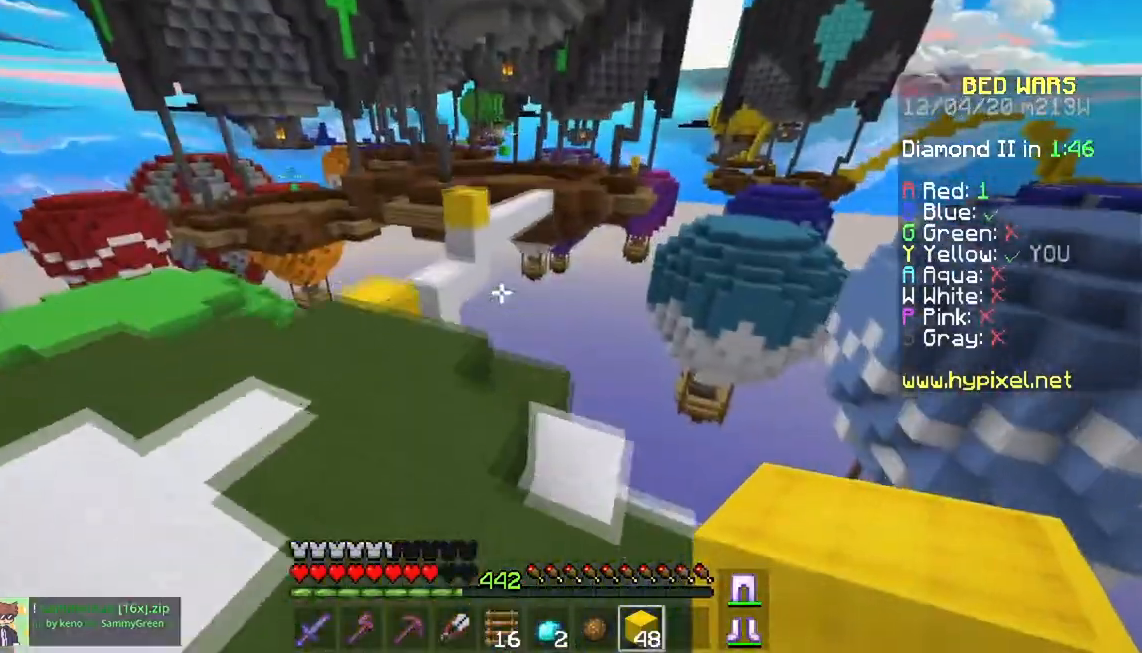
{"keys": ["w"], "mouse": [], "events": [[117, "space", "up"], [301, "a", "up"]]}
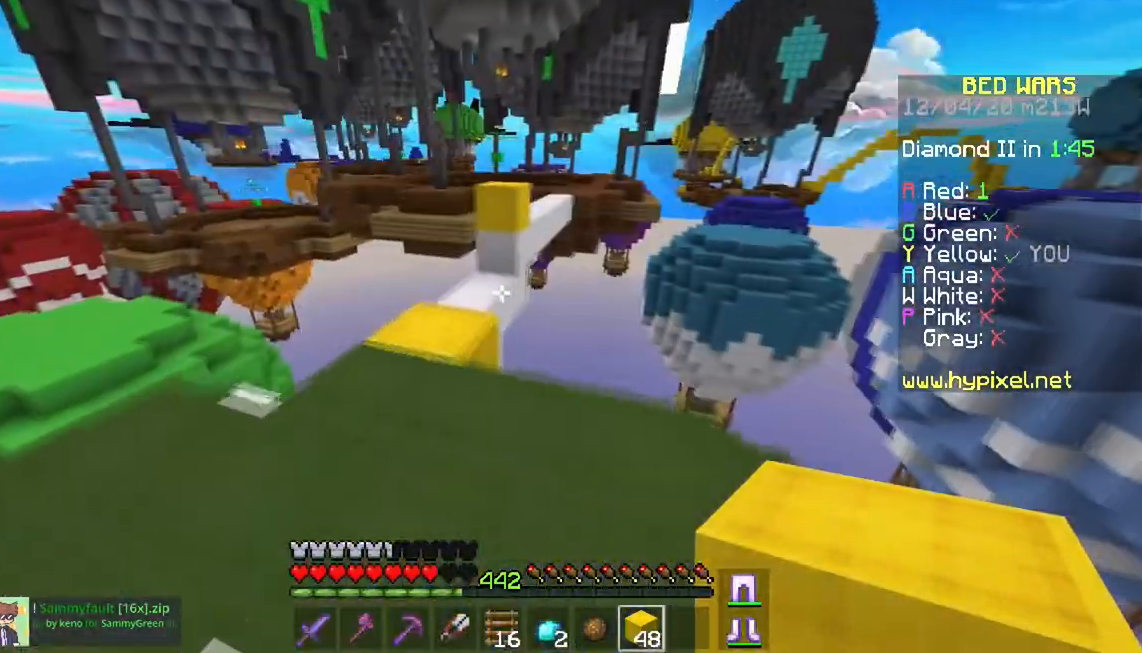
{"keys": ["w"], "mouse": [], "events": [[33, "a", "down"], [183, "mouse_right", "down"], [200, "a", "up"], [267, "space", "down"], [334, "mouse_right", "up"], [434, "space", "up"]]}
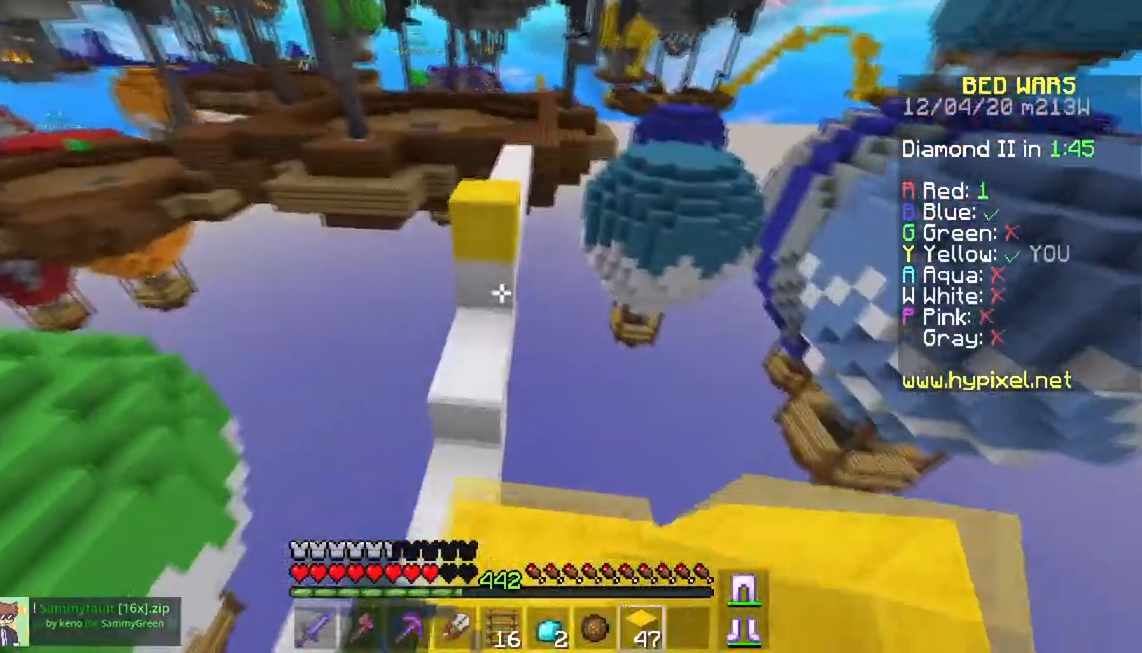
{"keys": ["space", "w"], "mouse": [], "events": [[101, "space", "down"]]}
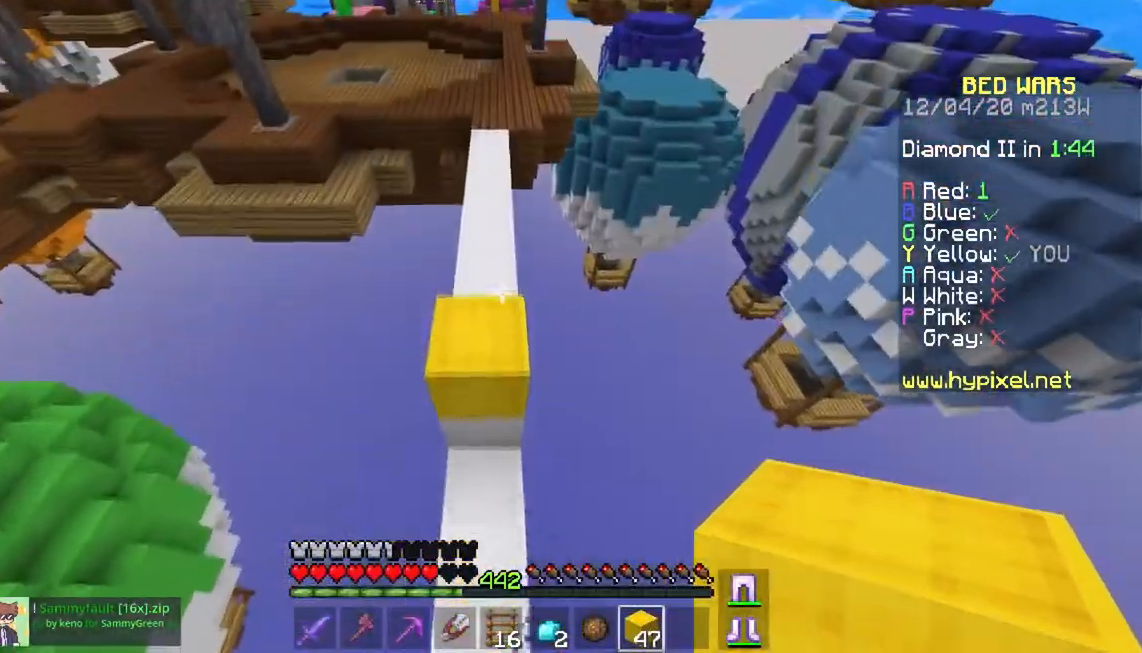
{"keys": ["space", "w"], "mouse": [], "events": [[100, "space", "up"], [317, "space", "down"]]}
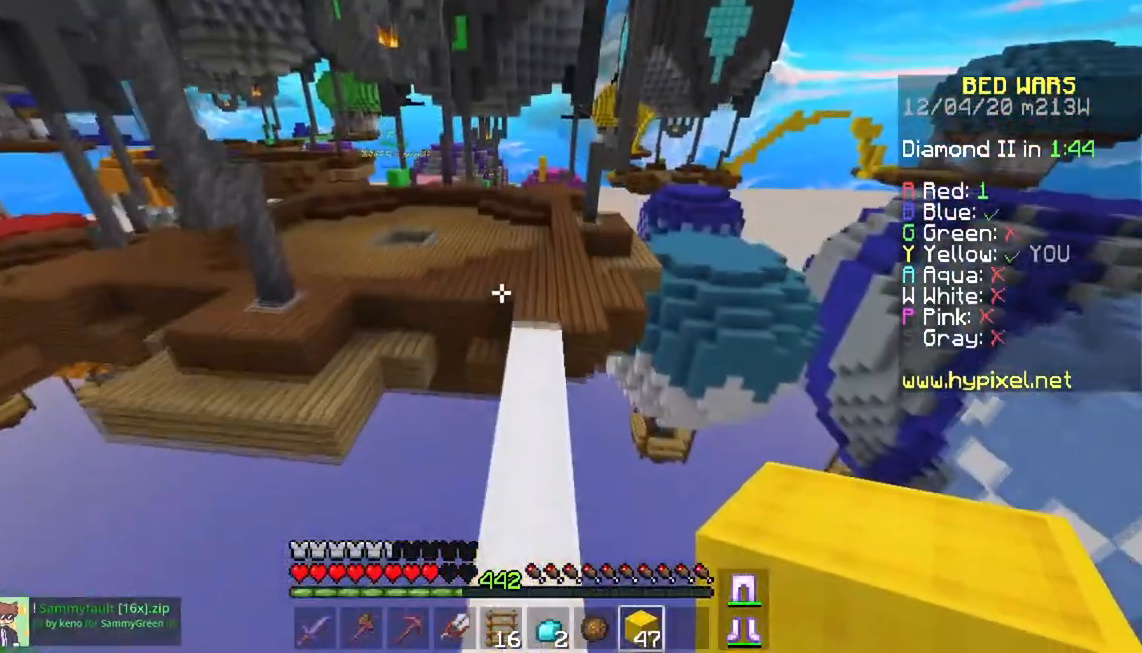
{"keys": ["space", "w"], "mouse": [], "events": []}
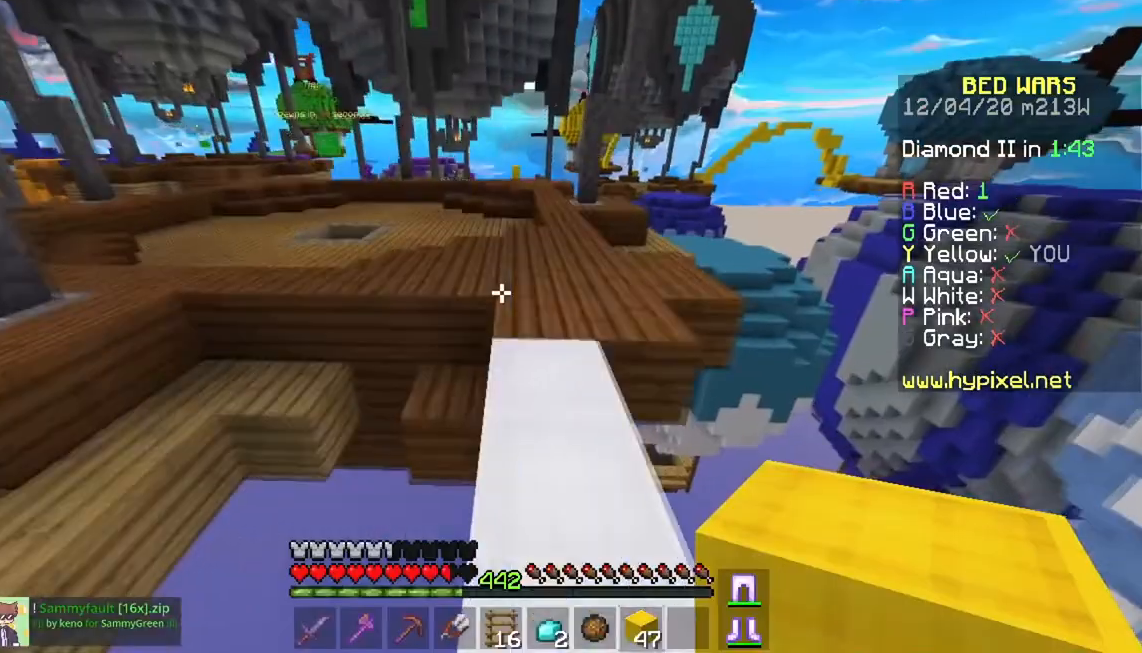
{"keys": ["space", "w"], "mouse": [], "events": []}
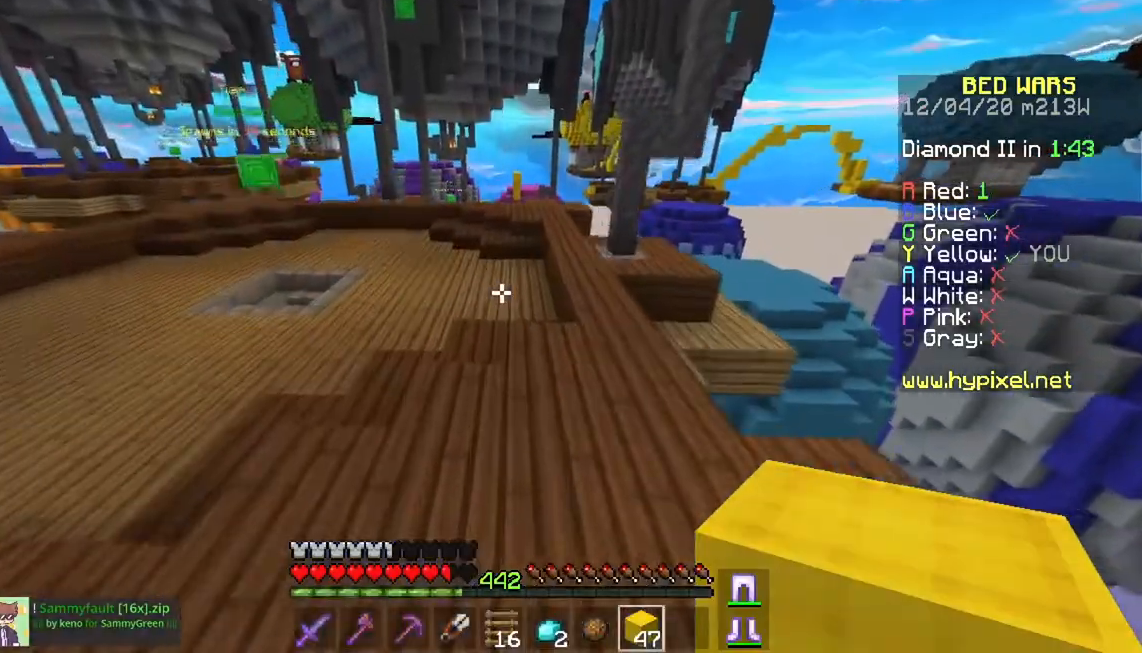
{"keys": ["a", "space", "w"], "mouse": [], "events": [[117, "a", "down"]]}
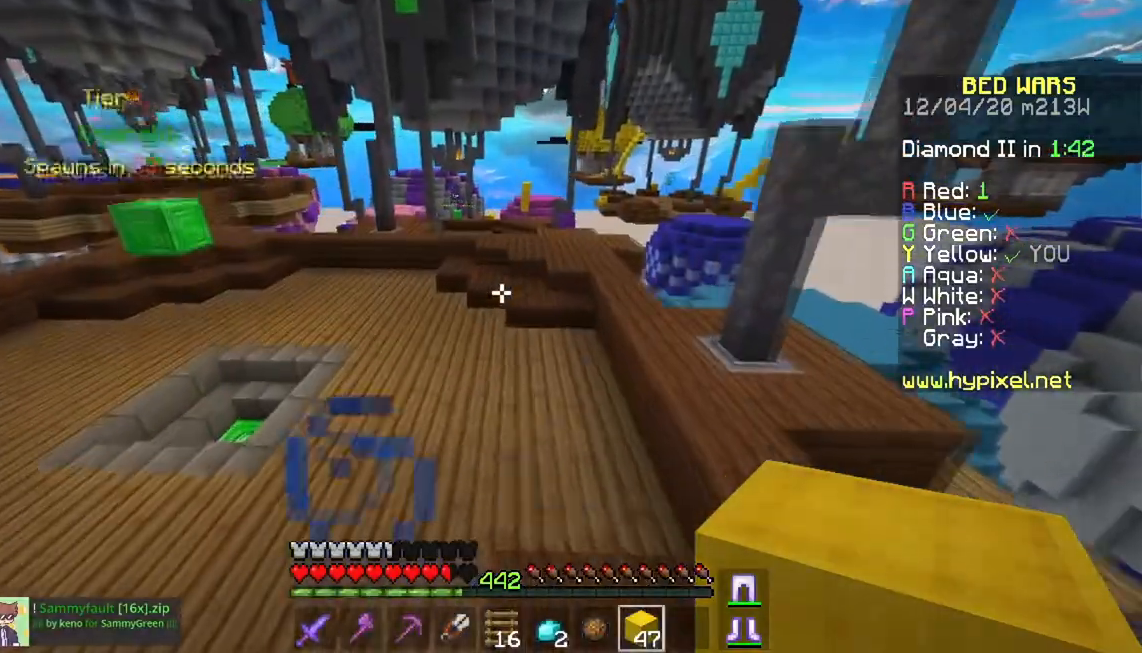
{"keys": ["space", "w"], "mouse": [], "events": [[50, "a", "up"]]}
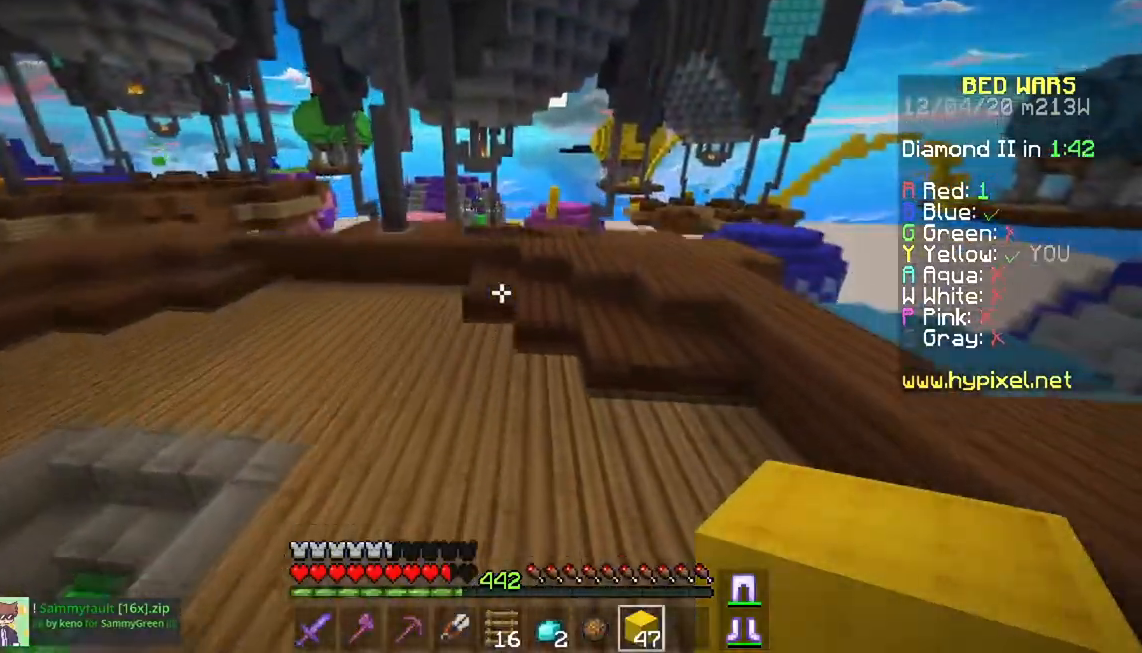
{"keys": ["space", "w"], "mouse": [], "events": []}
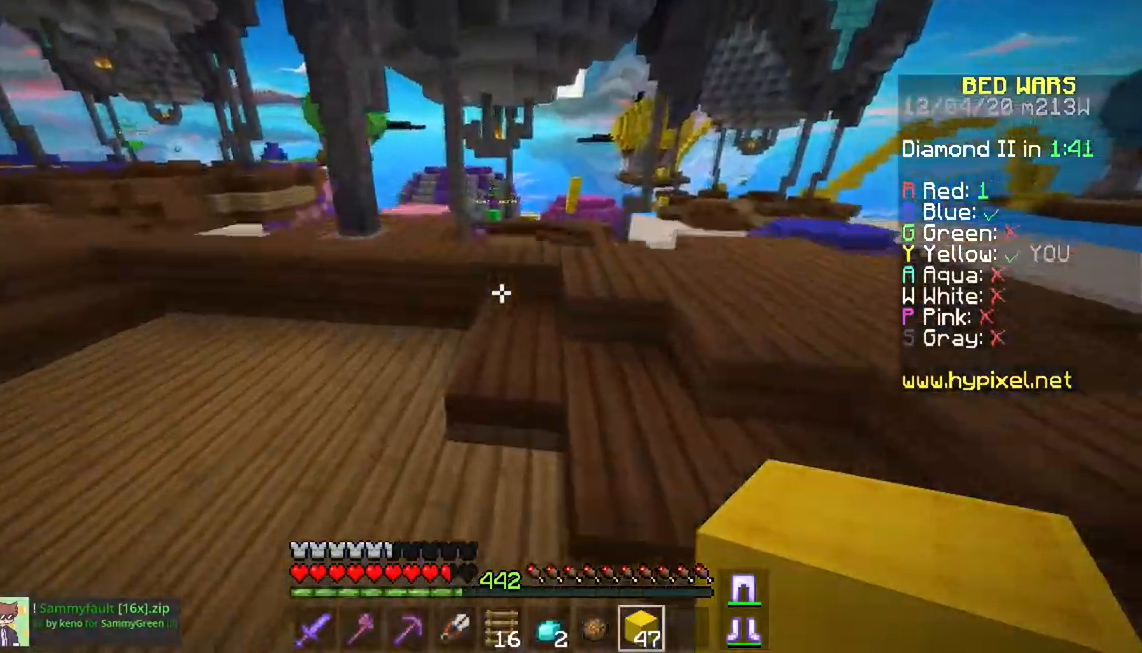
{"keys": ["a", "space", "w"], "mouse": [], "events": [[117, "a", "down"], [117, "space", "up"], [300, "space", "down"]]}
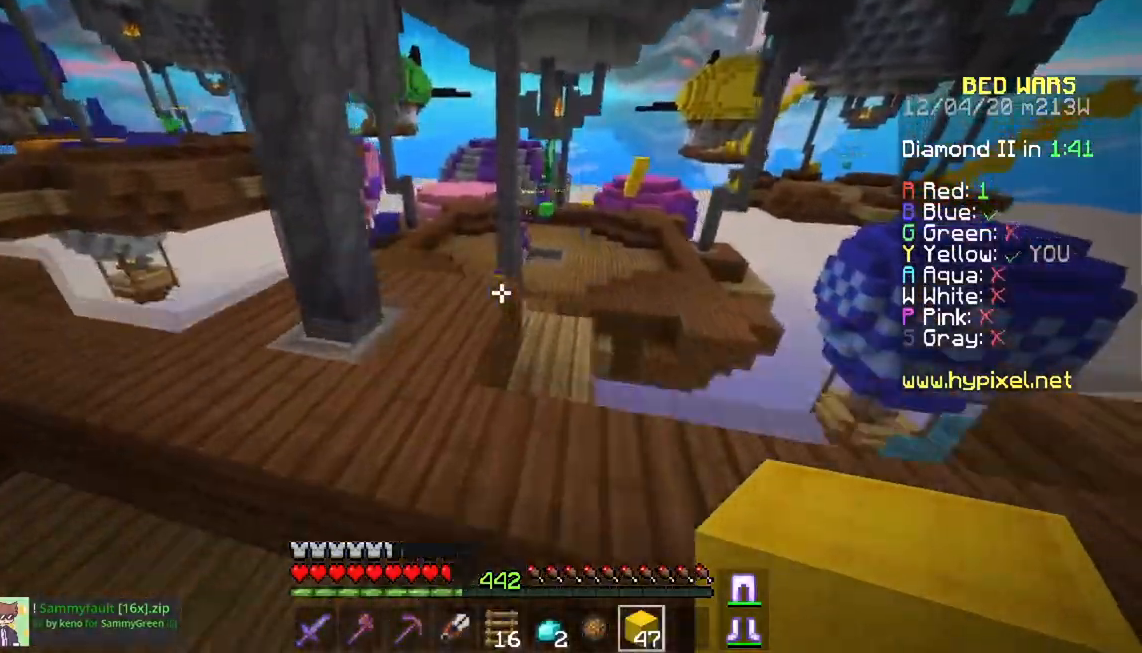
{"keys": ["d"], "mouse": [], "events": [[34, "a", "up"], [184, "space", "up"], [284, "d", "down"], [368, "w", "up"]]}
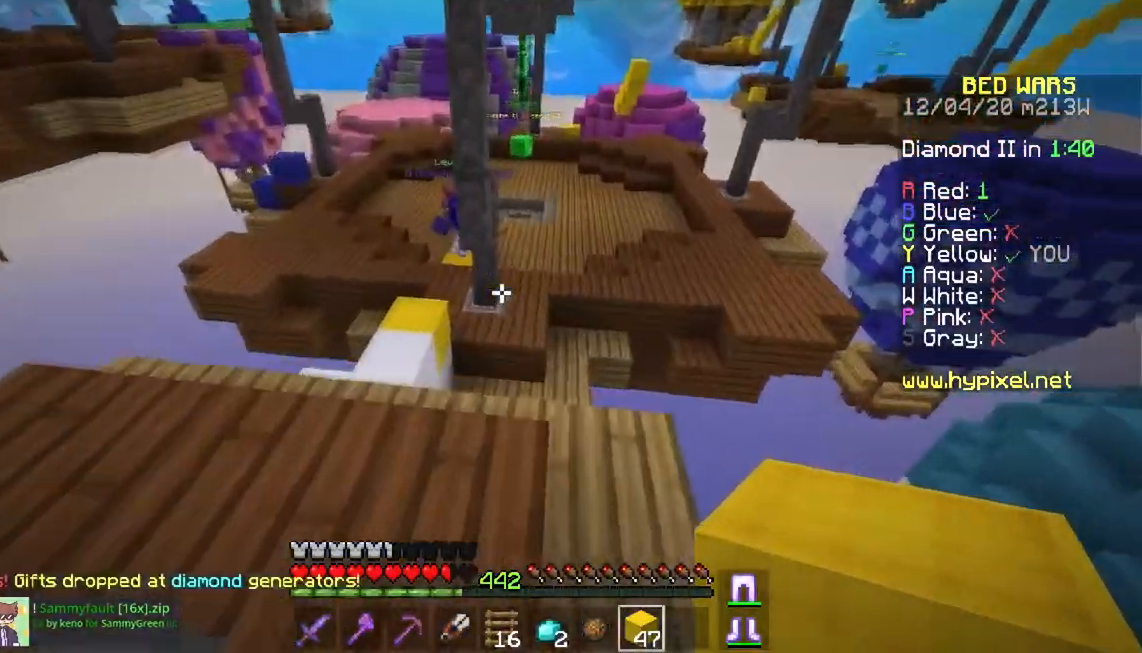
{"keys": ["w"], "mouse": [], "events": [[100, "w", "down"], [234, "d", "up"]]}
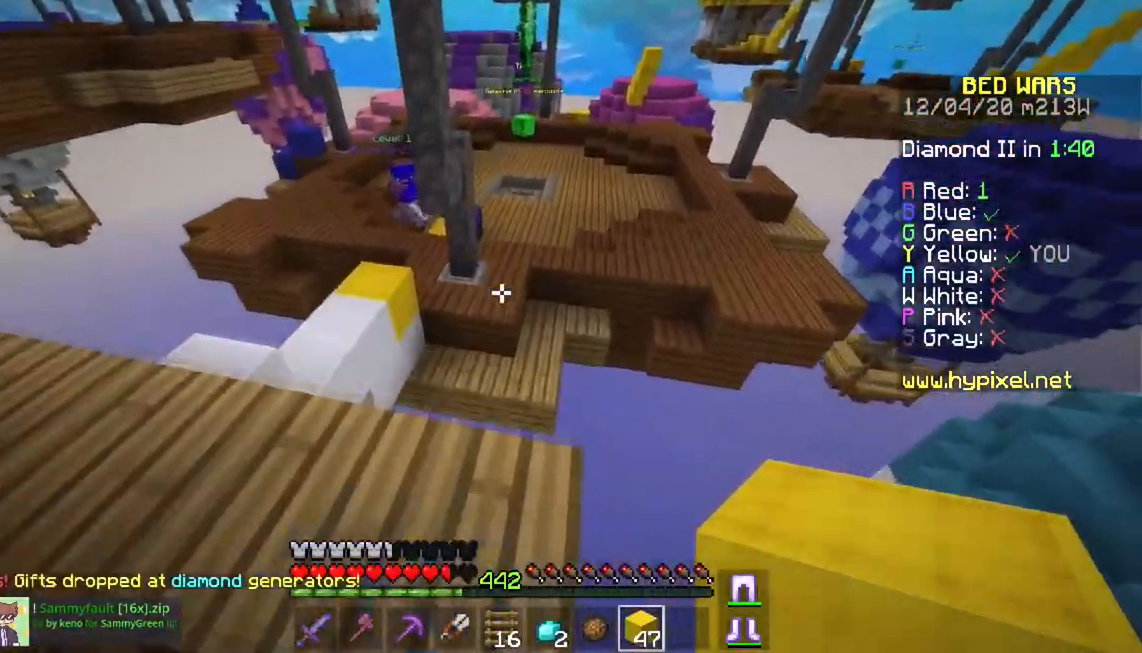
{"keys": ["w"], "mouse": [], "events": [[151, "space", "down"], [501, "space", "up"]]}
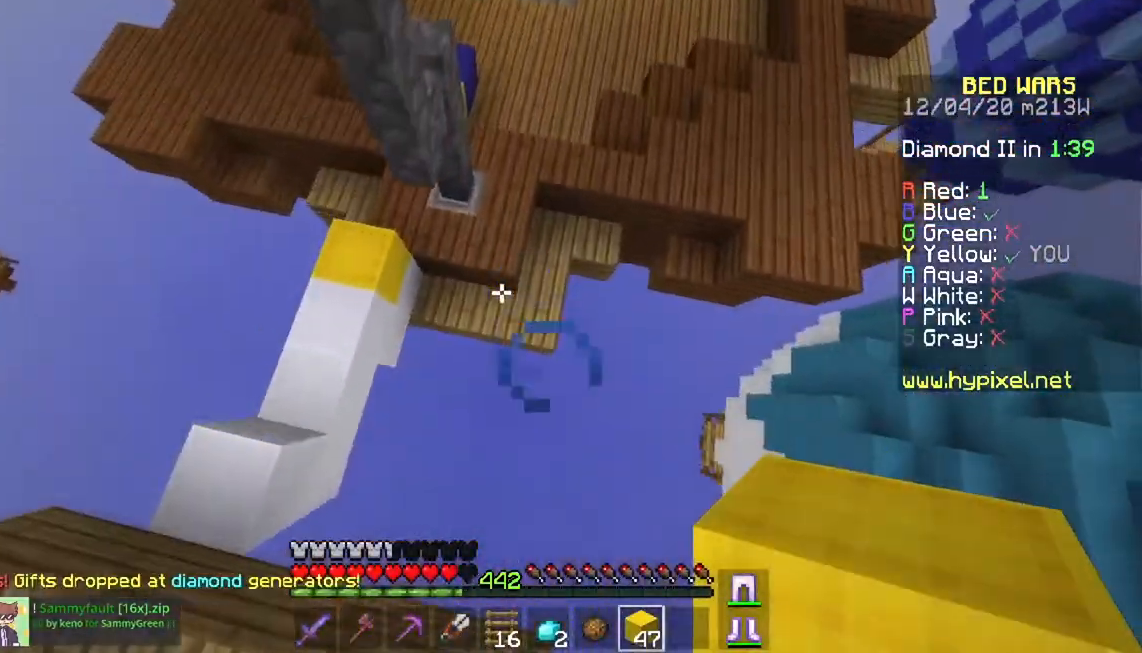
{"keys": ["w"], "mouse": [], "events": [[334, "mouse_right", "down"], [467, "mouse_right", "up"]]}